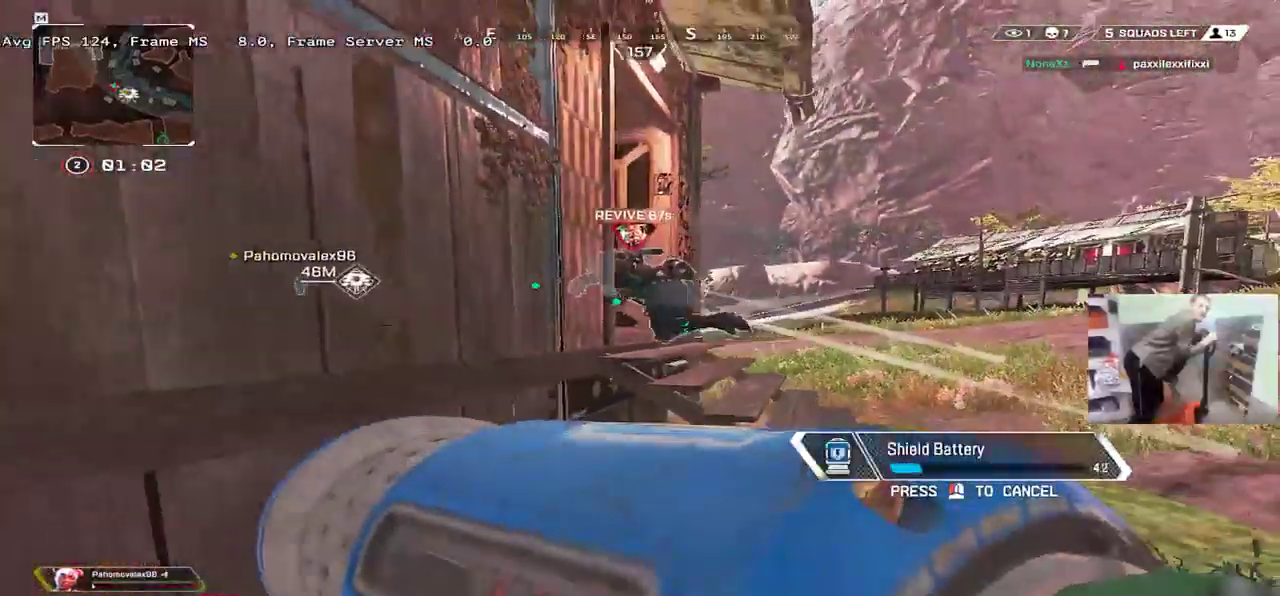
Gameplay with keyboard and mouse; each line is a JSON object with the keys and mouse buttons held at the frame after it. "events" lists presses ("down") and releases ("up") of "1", "2", "3", "4", "5", "a", "alt", "b", "c", "ctrl", "d", "e", "f", "g", "q", "r", "s", "shift", "space", "t", "tab", "v", "w", "x", "z", "mouse_left", "mouse_right", "mouse_mb4" and "mouse_mb5" between this image and that frame as [ms after this image, input, new state], when the widget could be followed in between. "mouse_left", "mouse_right", "mouse_mb4", "mouse_mb5" = the "left", "right", "mb4", "mb5" buttons of the "mouse" list. No other keys are recorded. Mouse movement is not recorded. Not read: mouse_wheel.
{"keys": ["w"], "mouse": [], "events": [[67, "e", "up"], [67, "w", "down"], [83, "q", "down"], [133, "e", "down"], [150, "q", "up"], [433, "e", "up"]]}
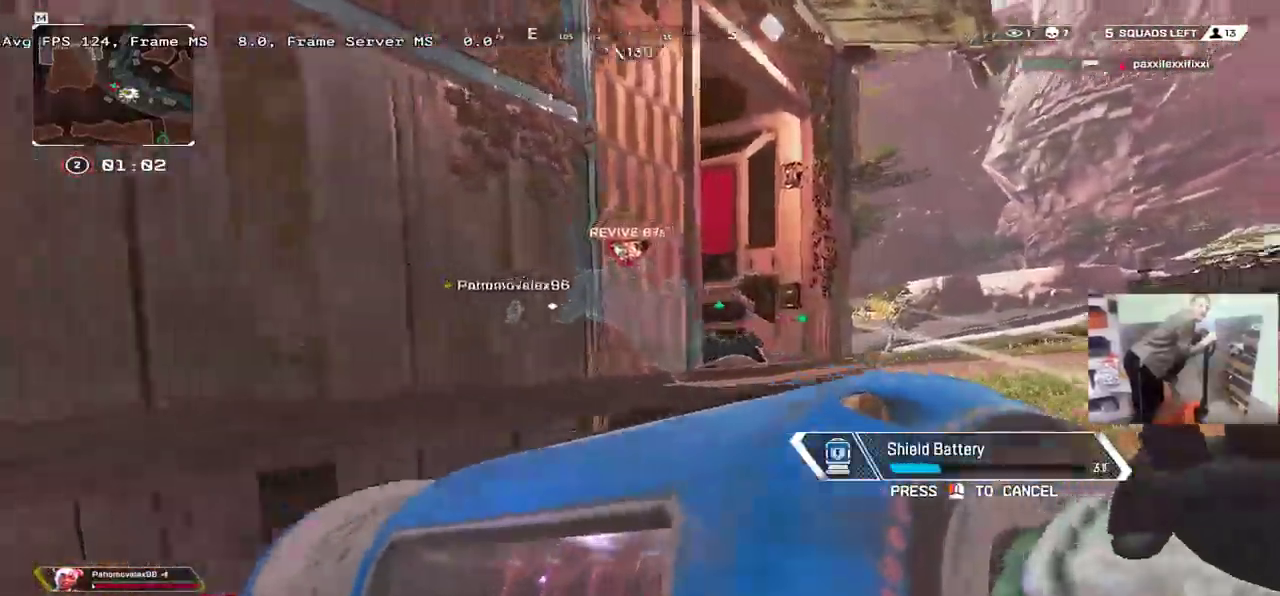
{"keys": ["w"], "mouse": [], "events": [[317, "mouse_right", "down"], [400, "mouse_right", "up"]]}
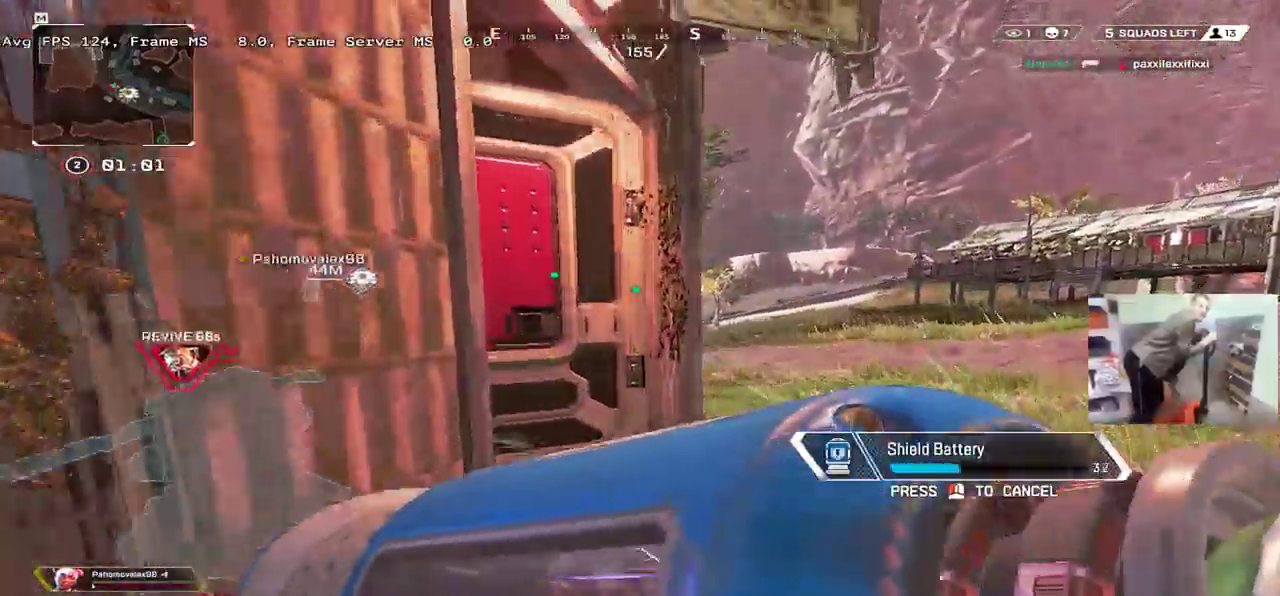
{"keys": ["e", "w"], "mouse": [], "events": [[217, "e", "down"], [433, "c", "down"], [433, "w", "up"], [483, "c", "up"], [500, "w", "down"]]}
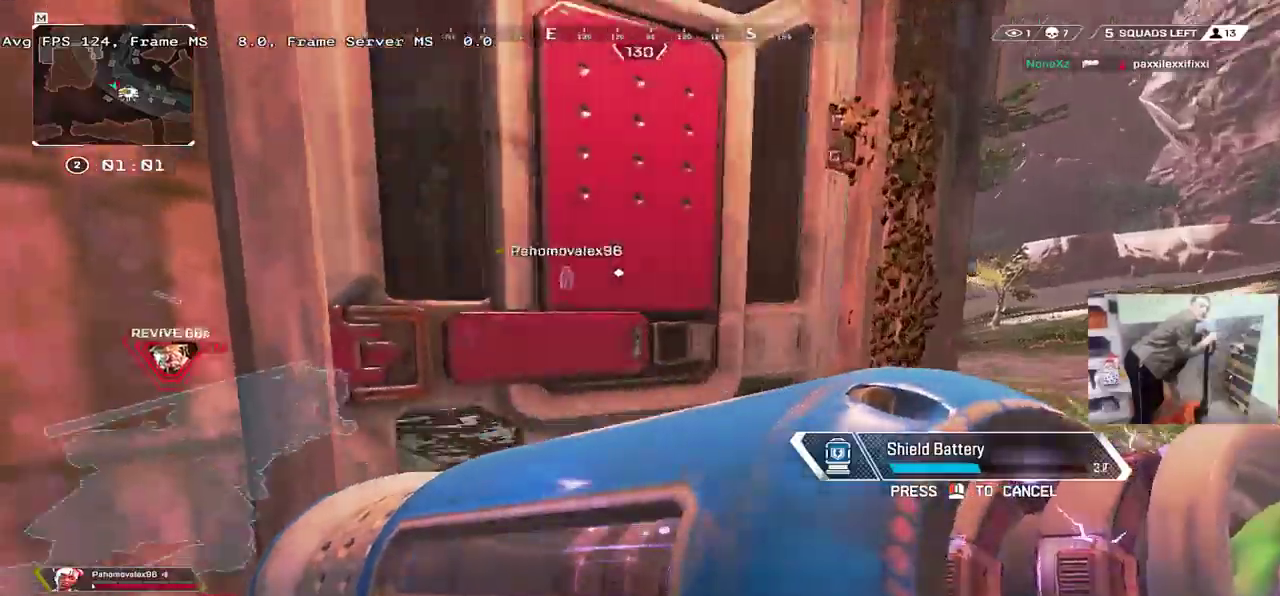
{"keys": ["w"], "mouse": [], "events": [[317, "e", "up"]]}
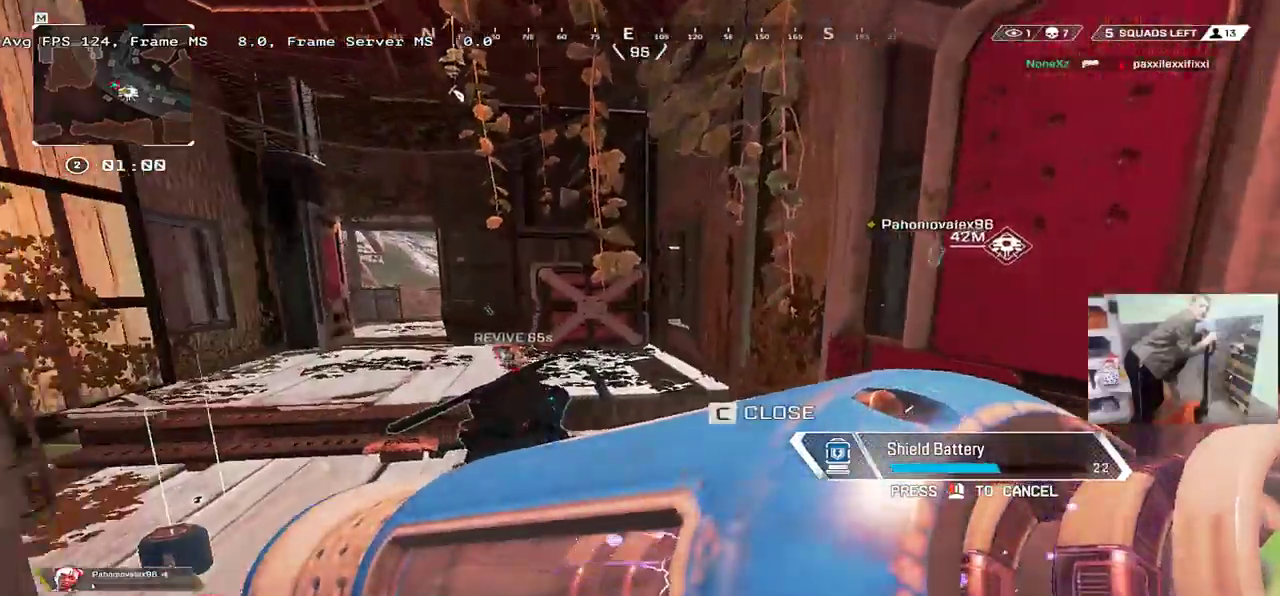
{"keys": ["q"], "mouse": [], "events": [[33, "q", "down"], [167, "w", "up"], [300, "s", "down"], [333, "c", "down"], [367, "c", "up"], [433, "s", "up"]]}
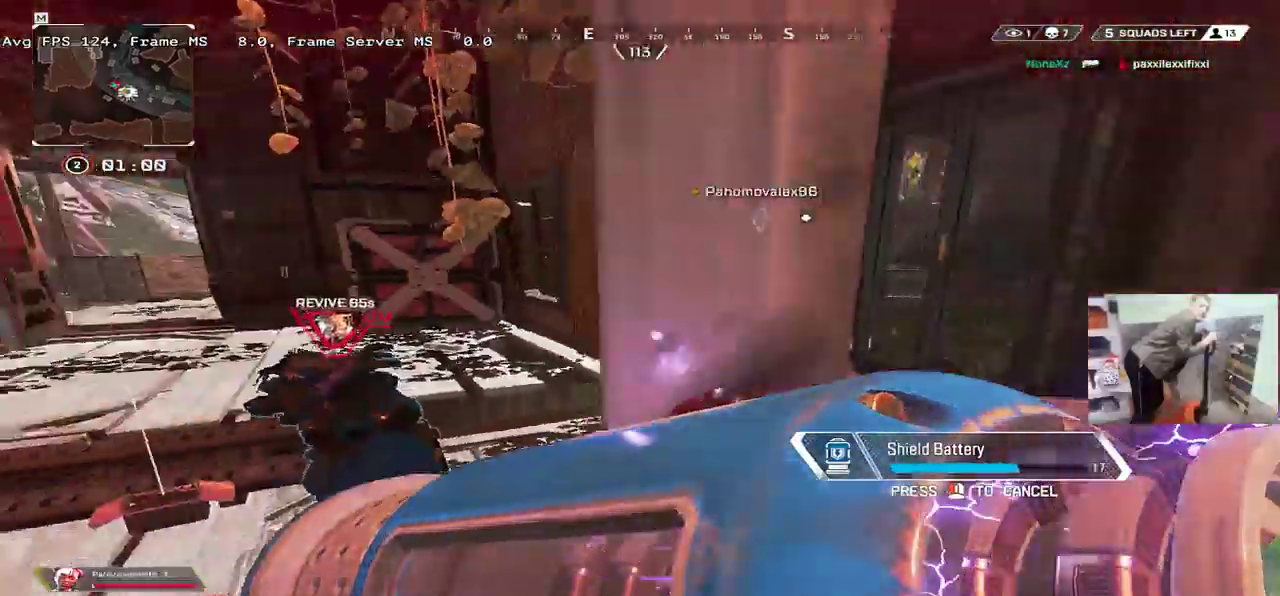
{"keys": ["q", "w"], "mouse": [], "events": [[183, "w", "down"]]}
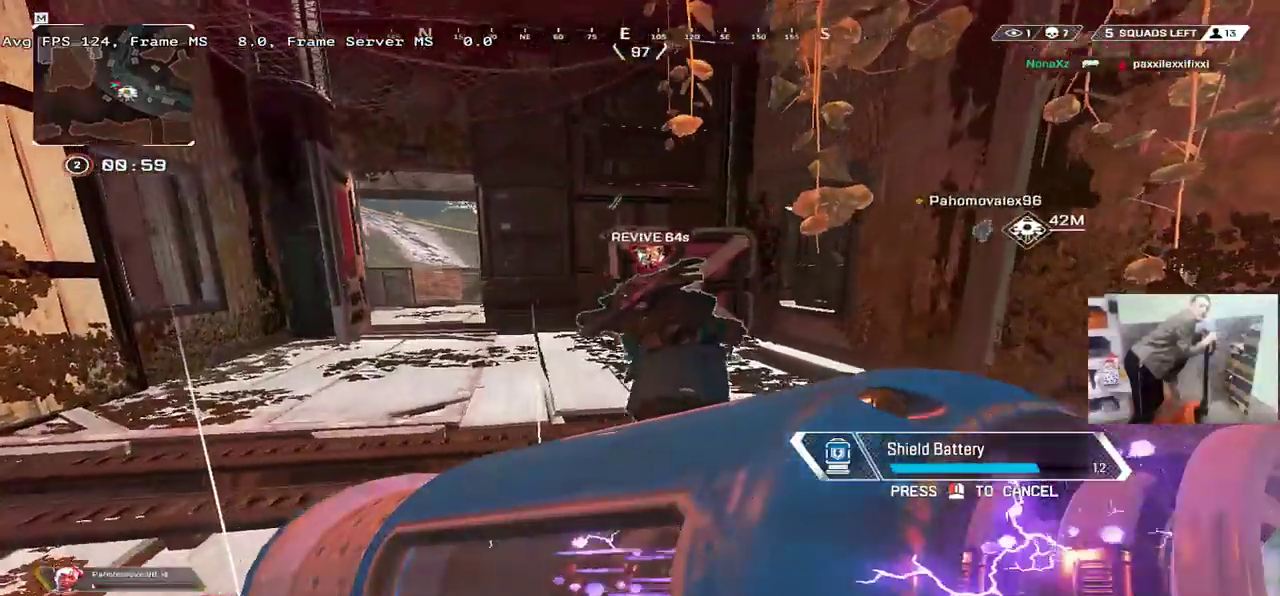
{"keys": ["q", "w"], "mouse": [], "events": []}
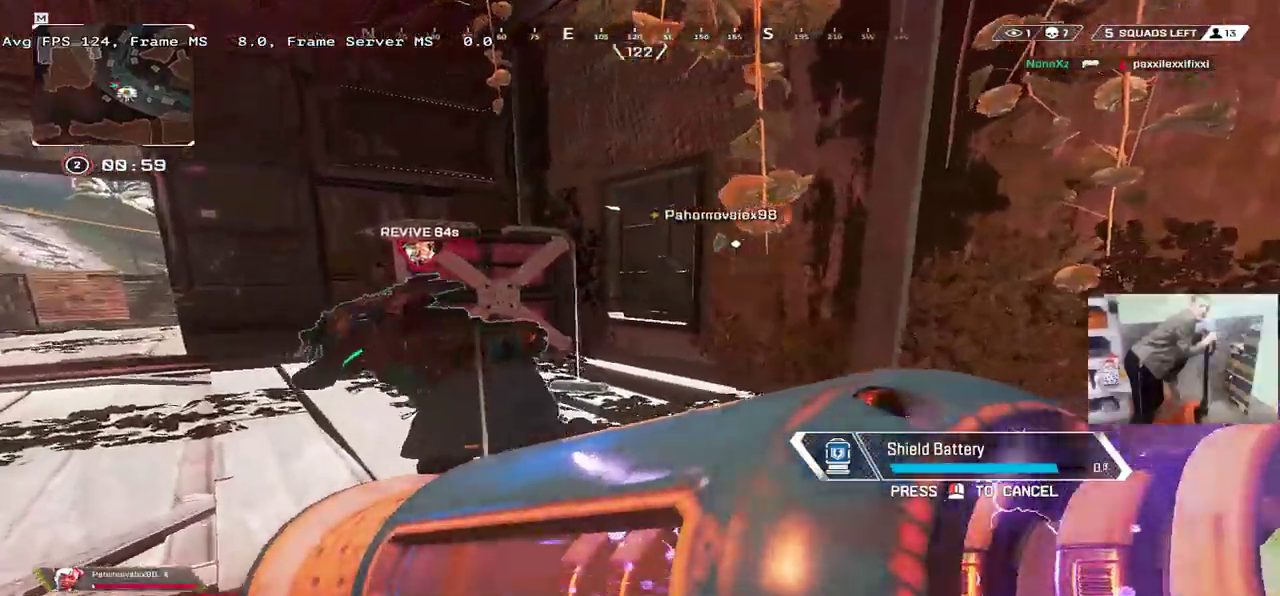
{"keys": ["q", "w"], "mouse": [], "events": []}
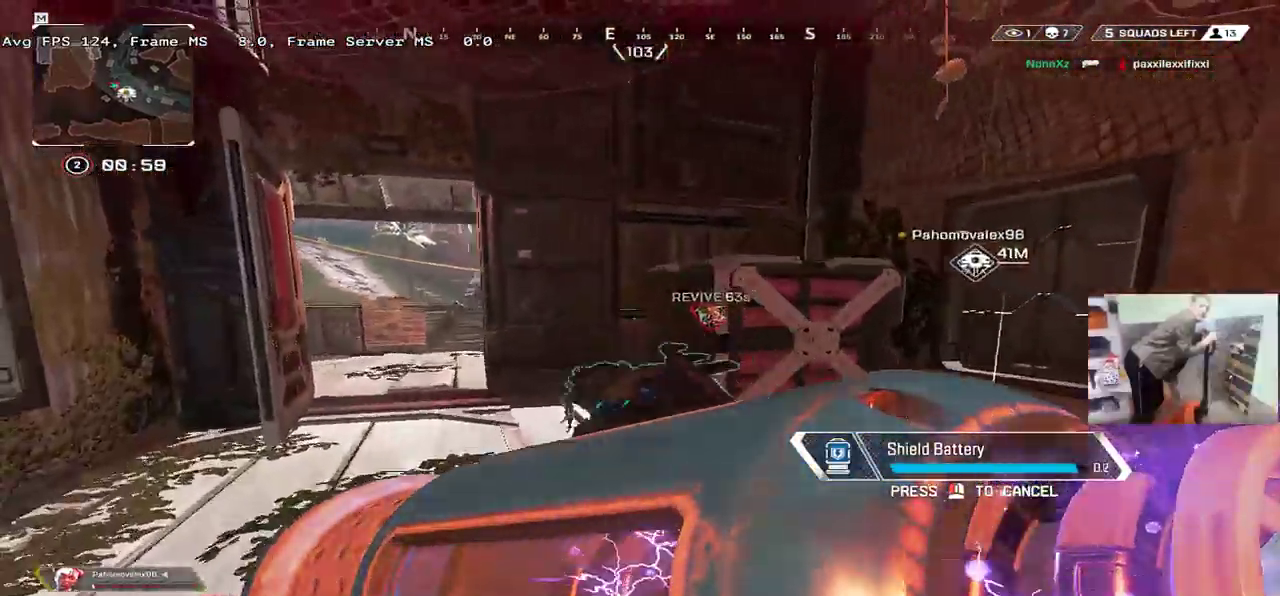
{"keys": ["q", "w"], "mouse": [], "events": []}
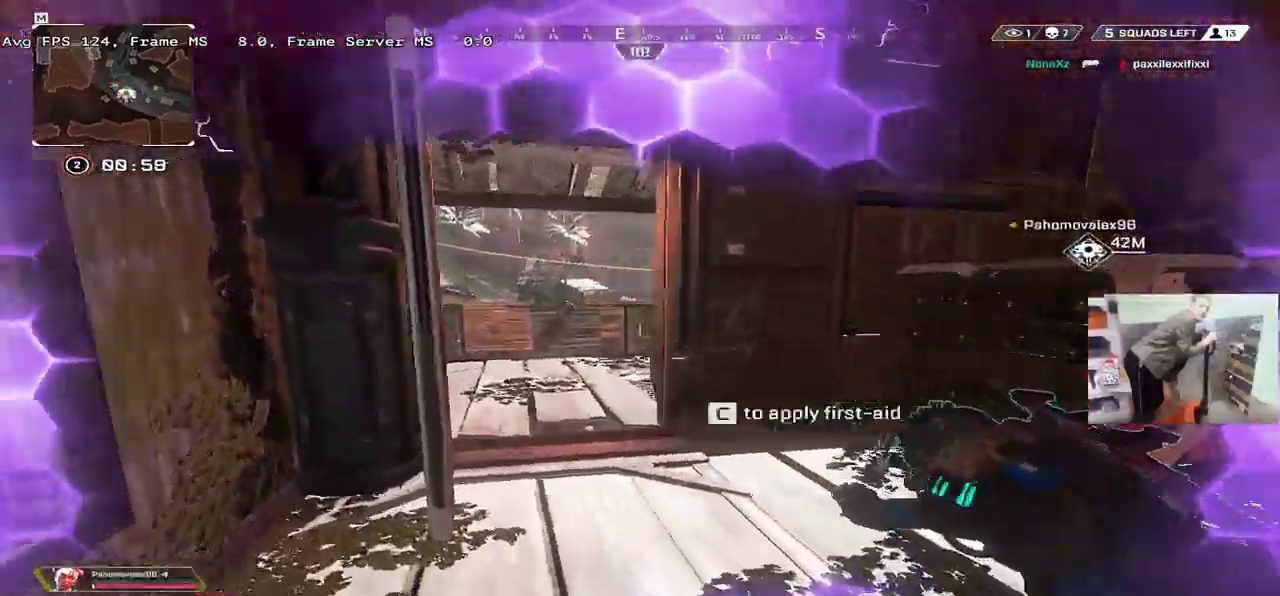
{"keys": ["e"], "mouse": [], "events": [[133, "w", "up"], [200, "c", "down"], [200, "q", "up"], [250, "c", "up"], [300, "s", "down"], [333, "e", "down"], [417, "s", "up"]]}
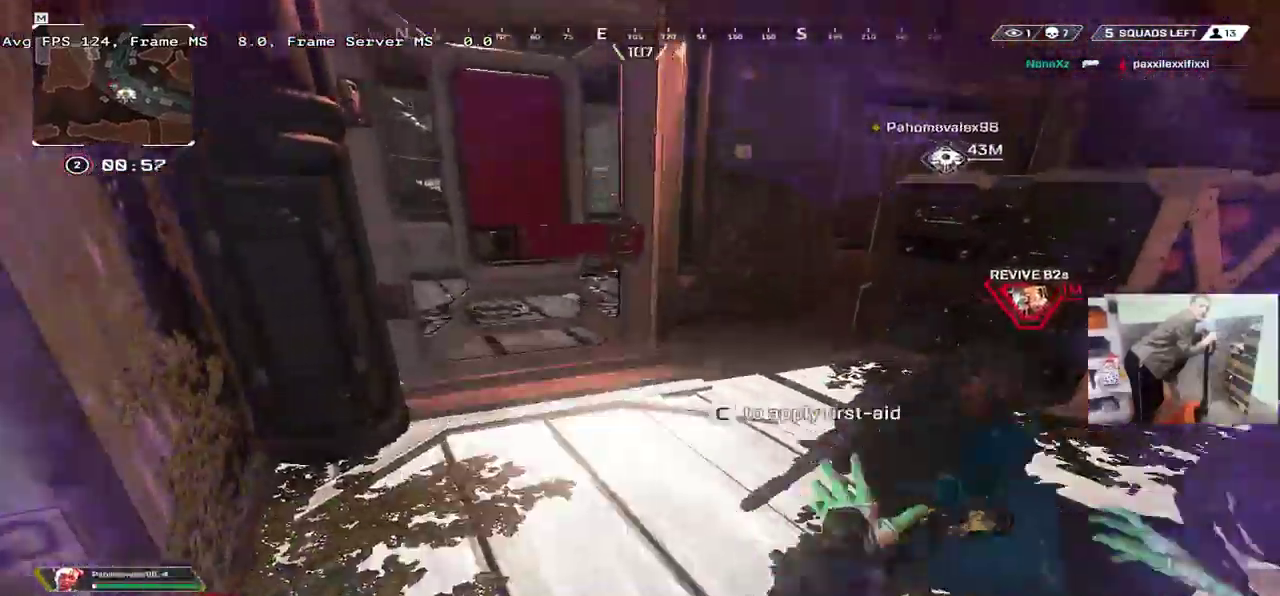
{"keys": ["c"], "mouse": [], "events": [[67, "e", "up"], [300, "c", "down"]]}
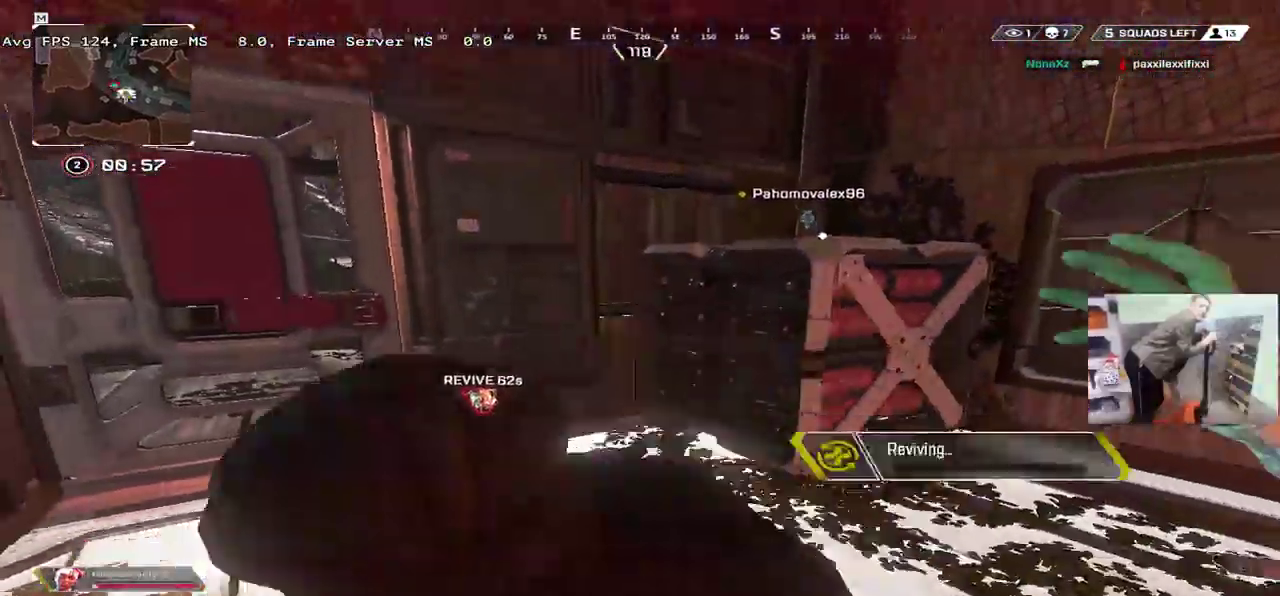
{"keys": ["c"], "mouse": [], "events": []}
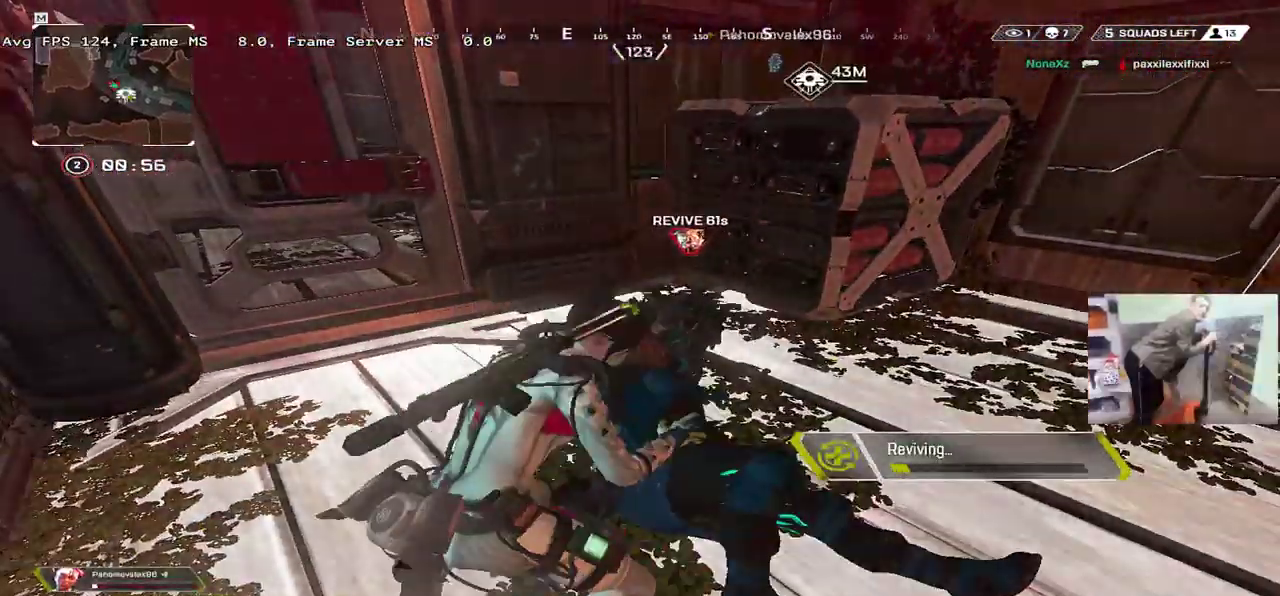
{"keys": ["c"], "mouse": [], "events": []}
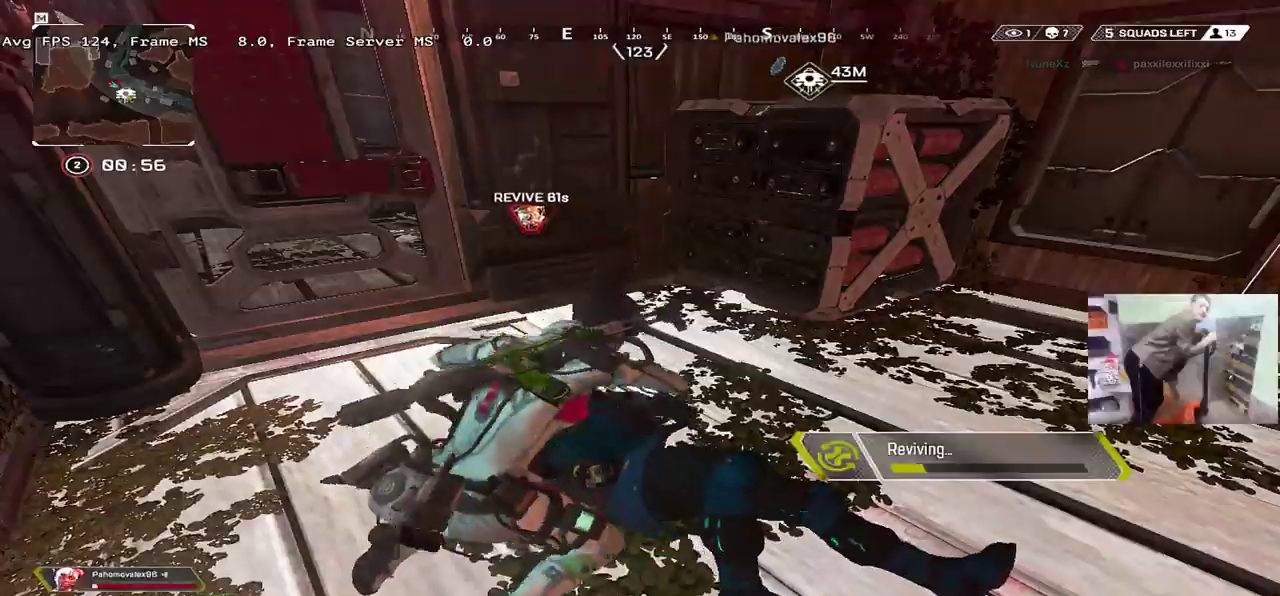
{"keys": ["c", "q", "w"], "mouse": [], "events": [[217, "q", "down"], [217, "w", "down"]]}
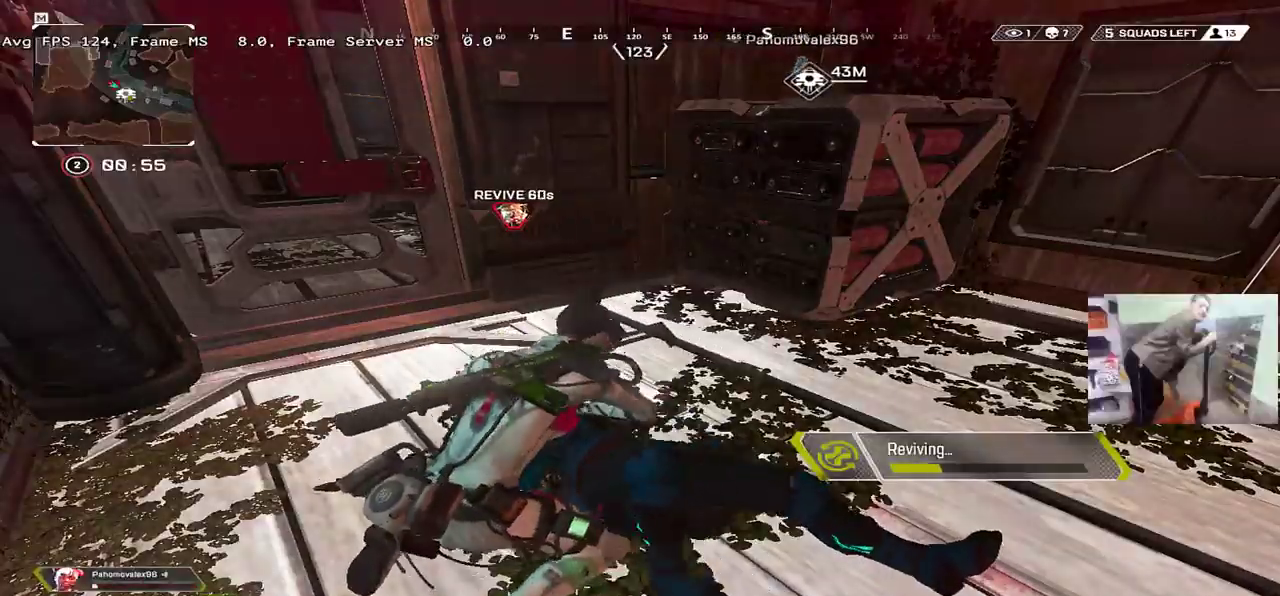
{"keys": ["c", "q", "w"], "mouse": [], "events": []}
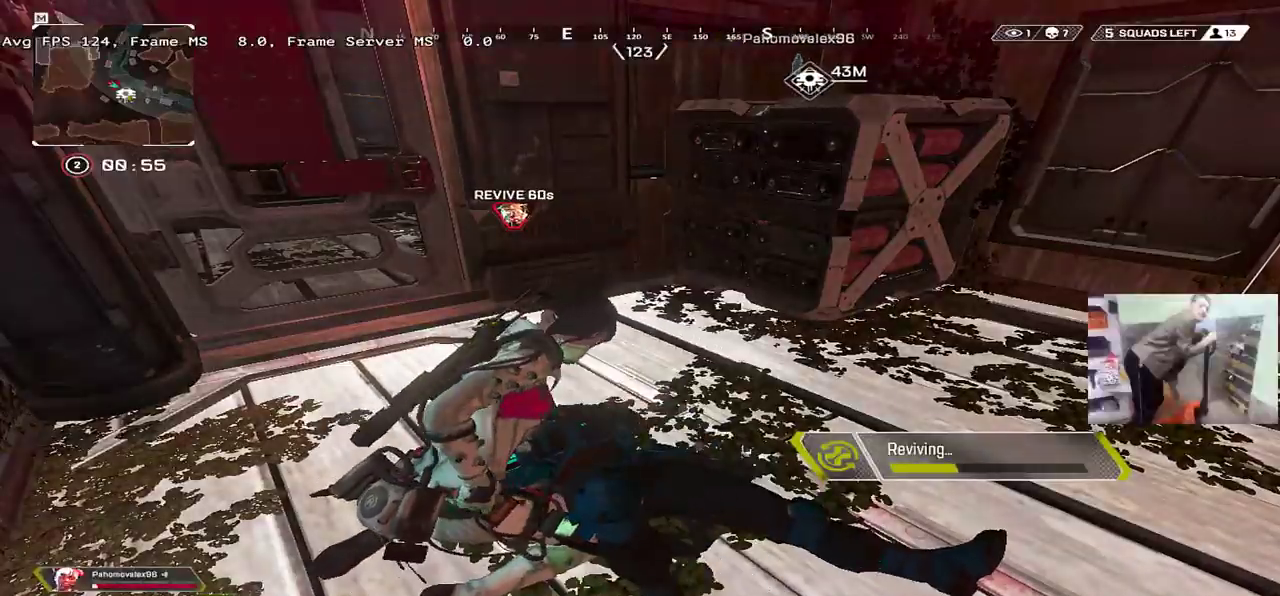
{"keys": ["e", "s"], "mouse": [], "events": [[200, "c", "up"], [200, "w", "up"], [367, "s", "down"], [400, "q", "up"], [450, "e", "down"]]}
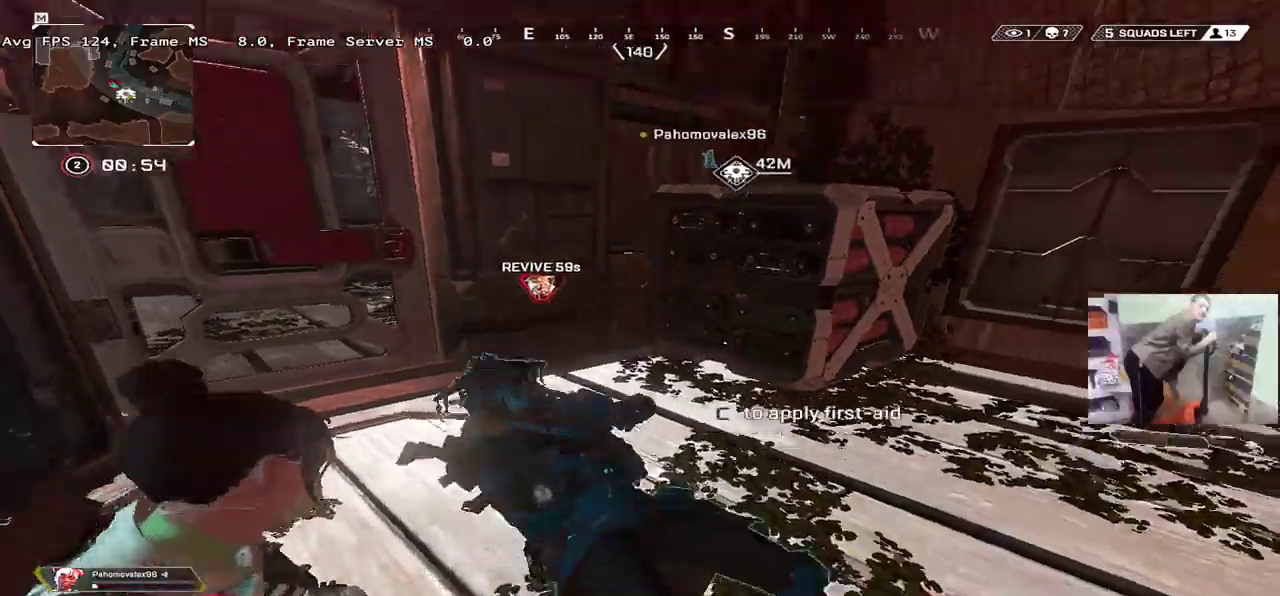
{"keys": ["q", "w"], "mouse": [], "events": [[50, "s", "up"], [83, "e", "up"], [100, "q", "down"], [150, "shift", "down"], [200, "w", "down"], [267, "shift", "up"]]}
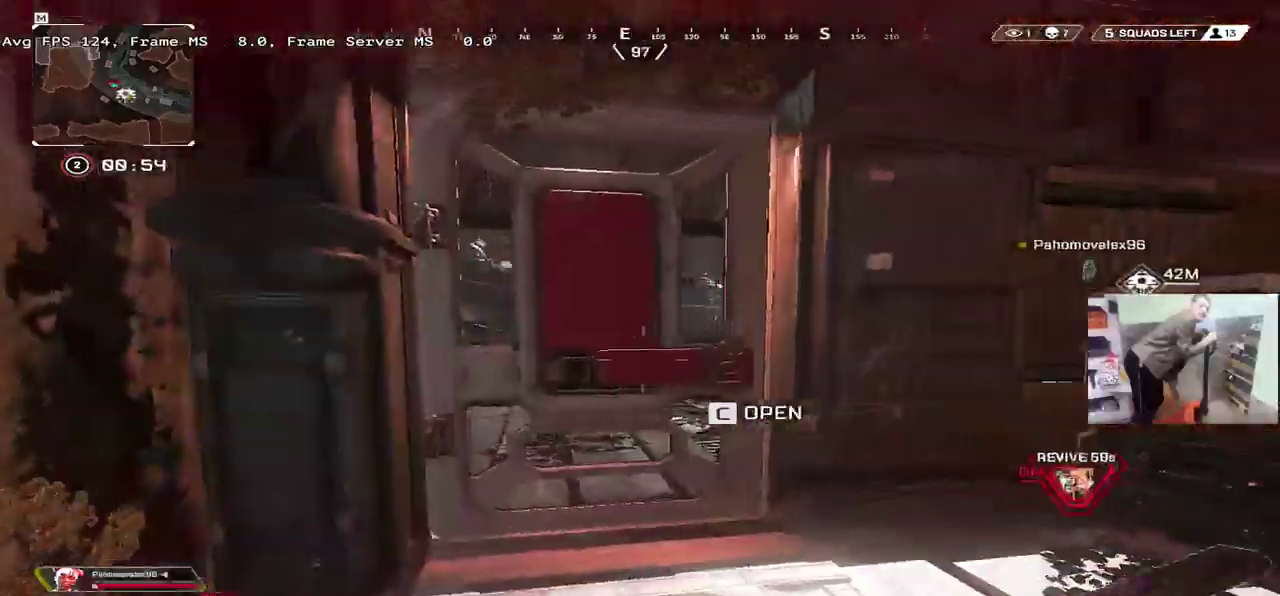
{"keys": ["q", "w"], "mouse": []}
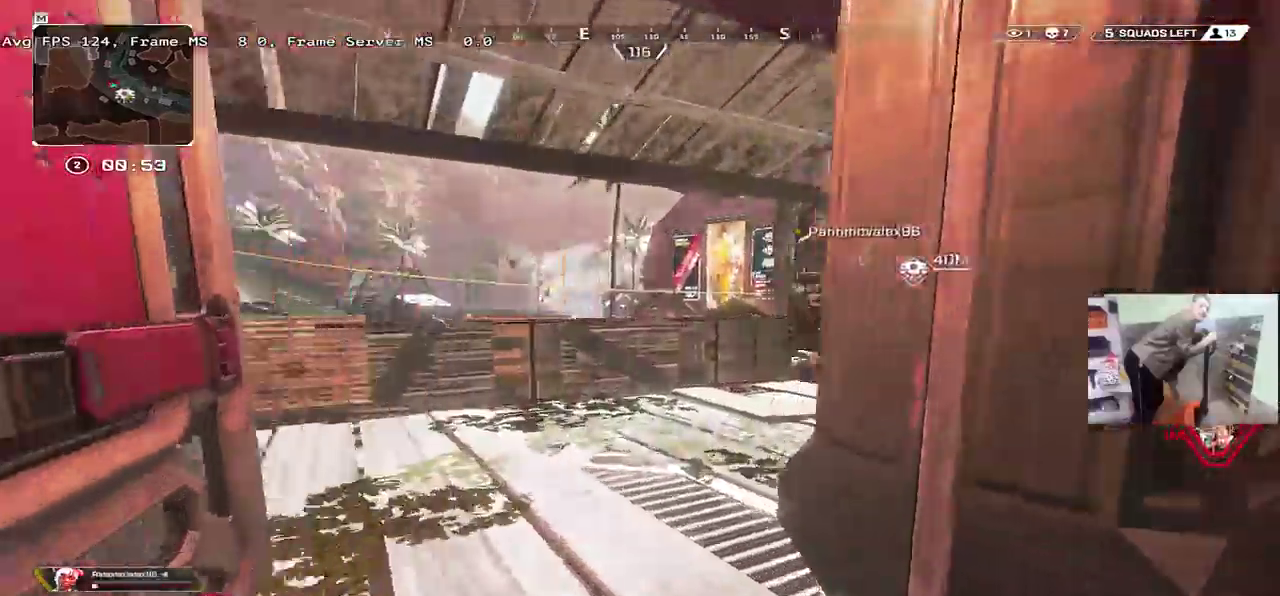
{"keys": ["w"], "mouse": [], "events": [[150, "w", "up"], [283, "w", "down"], [467, "q", "up"]]}
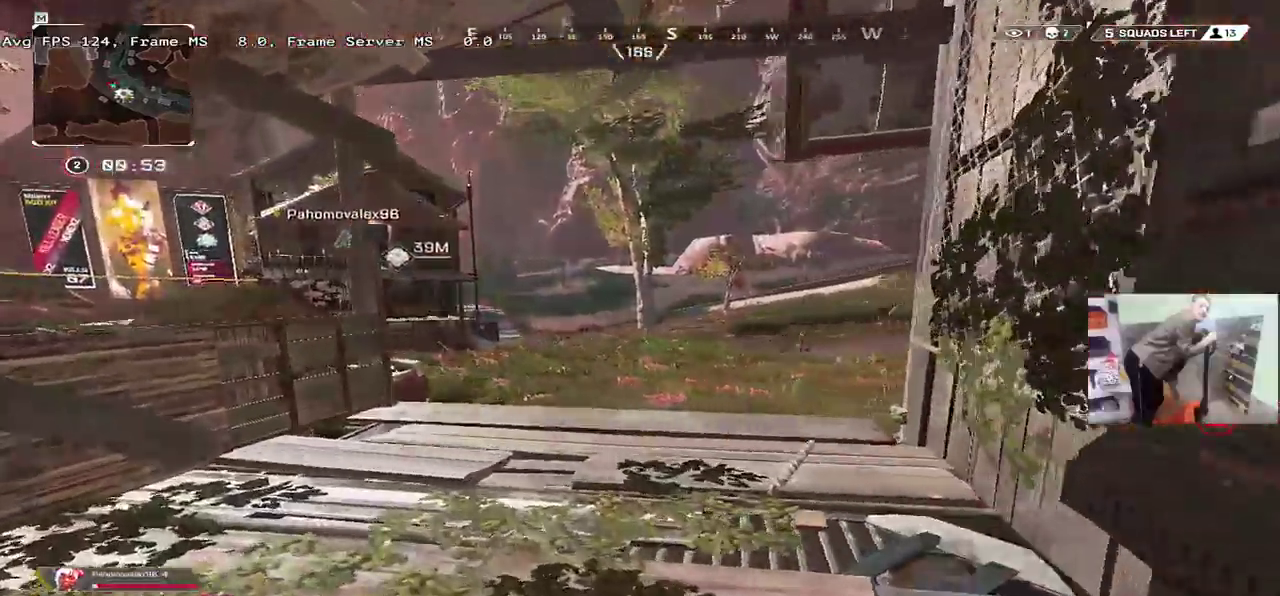
{"keys": ["q", "space", "w"], "mouse": [], "events": [[83, "q", "down"], [117, "space", "down"], [233, "q", "up"], [283, "w", "up"], [400, "mouse_left", "down"], [483, "mouse_left", "up"], [483, "q", "down"], [483, "w", "down"]]}
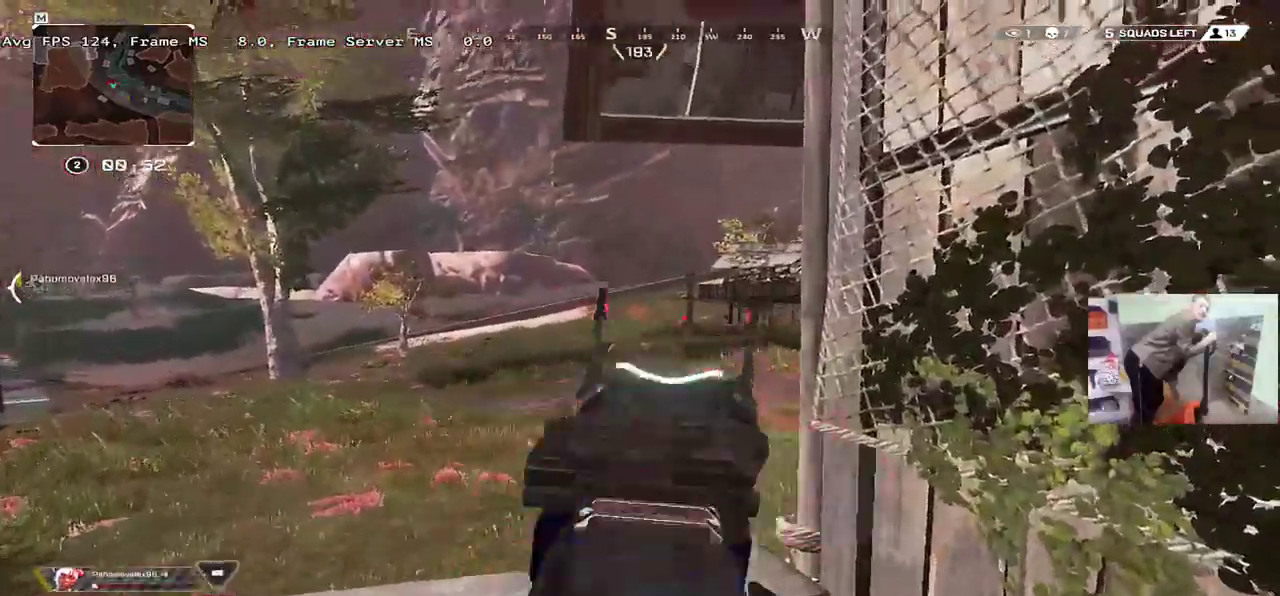
{"keys": ["e", "space"], "mouse": ["left"], "events": [[200, "w", "up"], [233, "q", "up"], [483, "mouse_left", "down"], [500, "e", "down"]]}
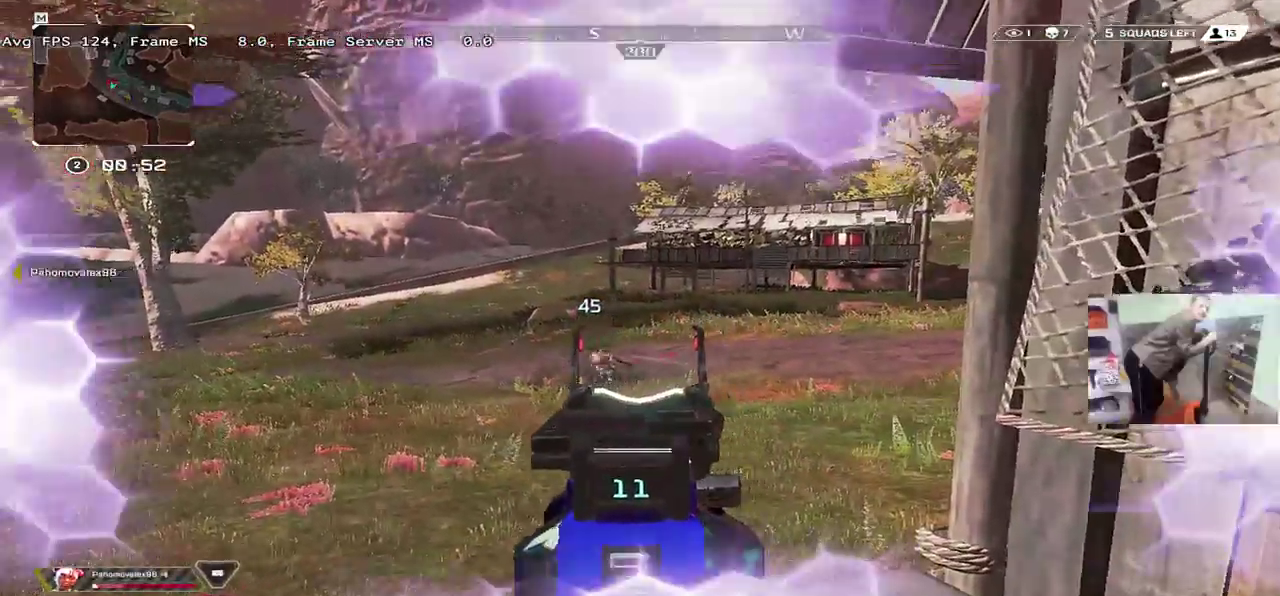
{"keys": ["space"], "mouse": ["left"], "events": [[117, "mouse_left", "up"], [183, "e", "up"], [183, "q", "down"], [467, "q", "up"], [483, "mouse_left", "down"]]}
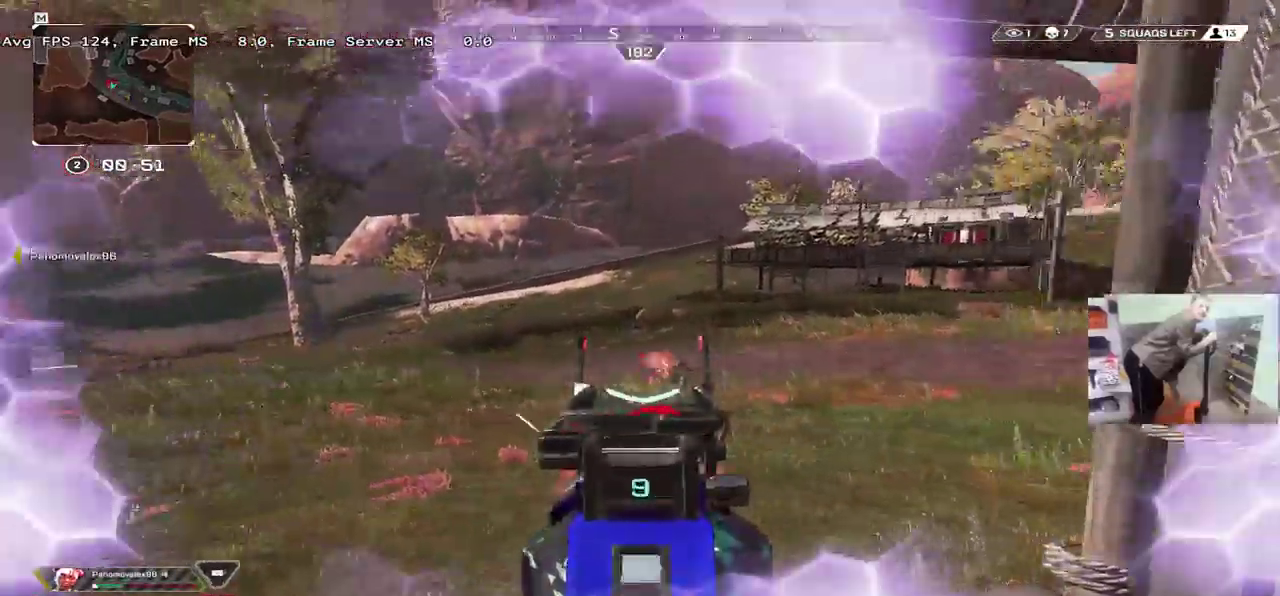
{"keys": ["q", "space"], "mouse": [], "events": [[17, "e", "down"], [50, "mouse_left", "up"], [233, "e", "up"], [233, "q", "down"], [283, "q", "up"], [367, "mouse_left", "down"], [383, "e", "down"], [450, "e", "up"], [450, "q", "down"], [483, "mouse_left", "up"]]}
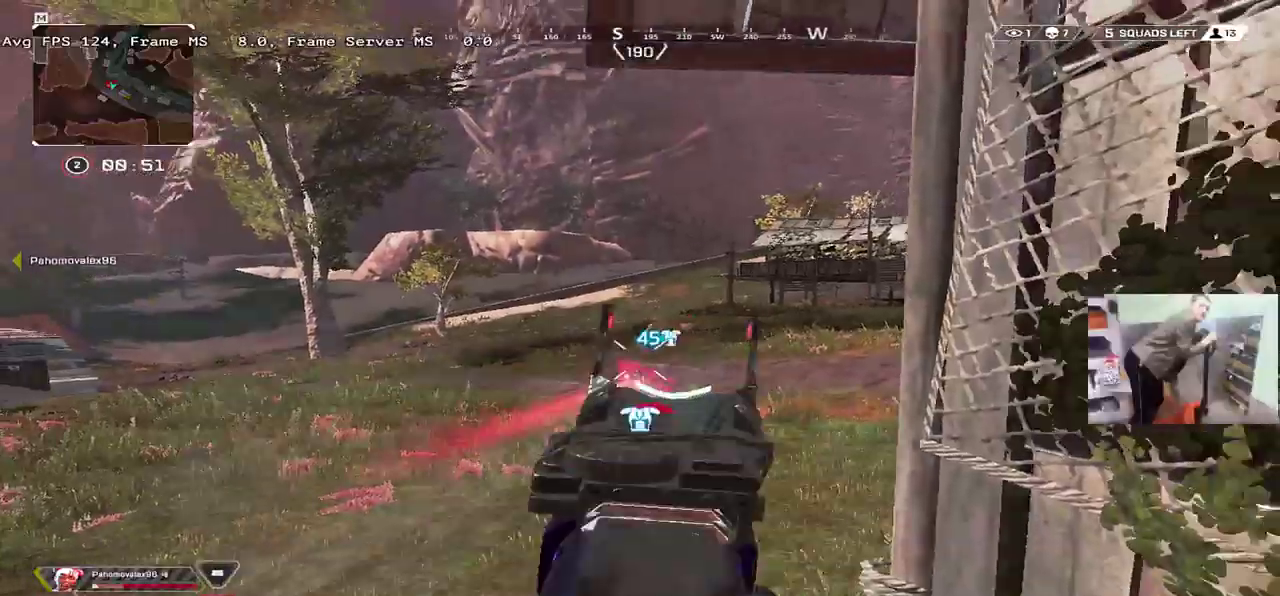
{"keys": ["e", "space"], "mouse": ["left"], "events": [[233, "q", "up"], [367, "e", "down"], [450, "mouse_left", "down"]]}
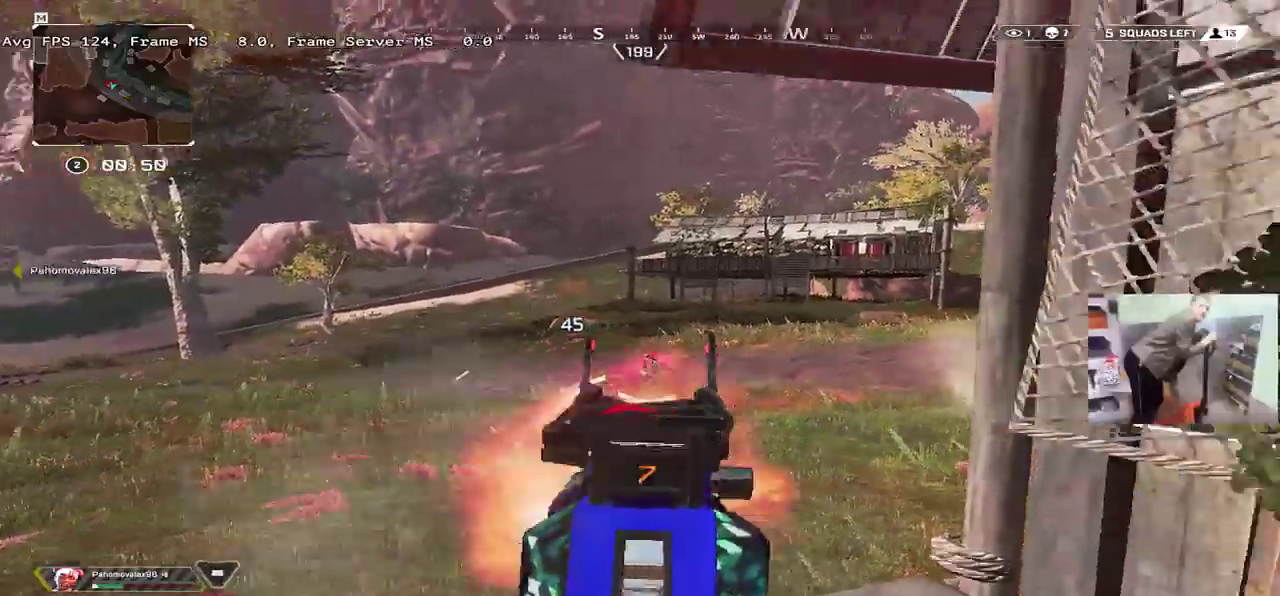
{"keys": ["e", "space"], "mouse": [], "events": [[67, "mouse_left", "up"], [83, "e", "up"], [83, "q", "down"], [300, "q", "up"], [383, "mouse_left", "down"], [417, "e", "down"], [500, "mouse_left", "up"]]}
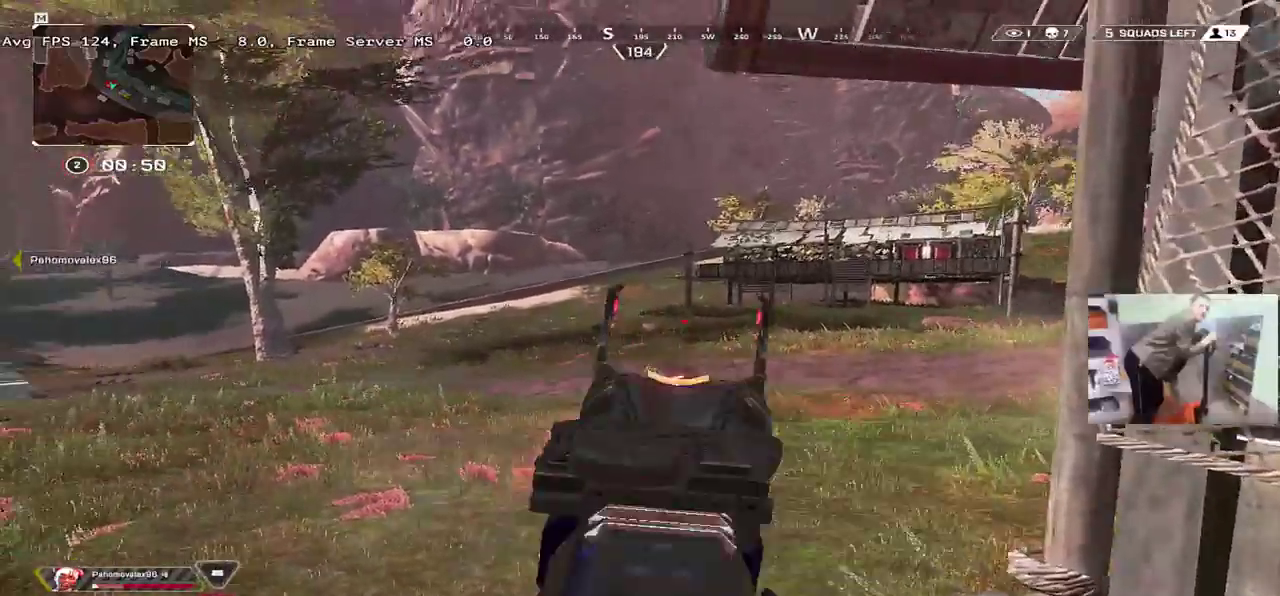
{"keys": ["q", "space"], "mouse": [], "events": [[67, "q", "down"], [83, "e", "up"], [283, "q", "up"], [333, "mouse_left", "down"], [350, "e", "down"], [417, "mouse_left", "up"], [483, "e", "up"], [483, "q", "down"]]}
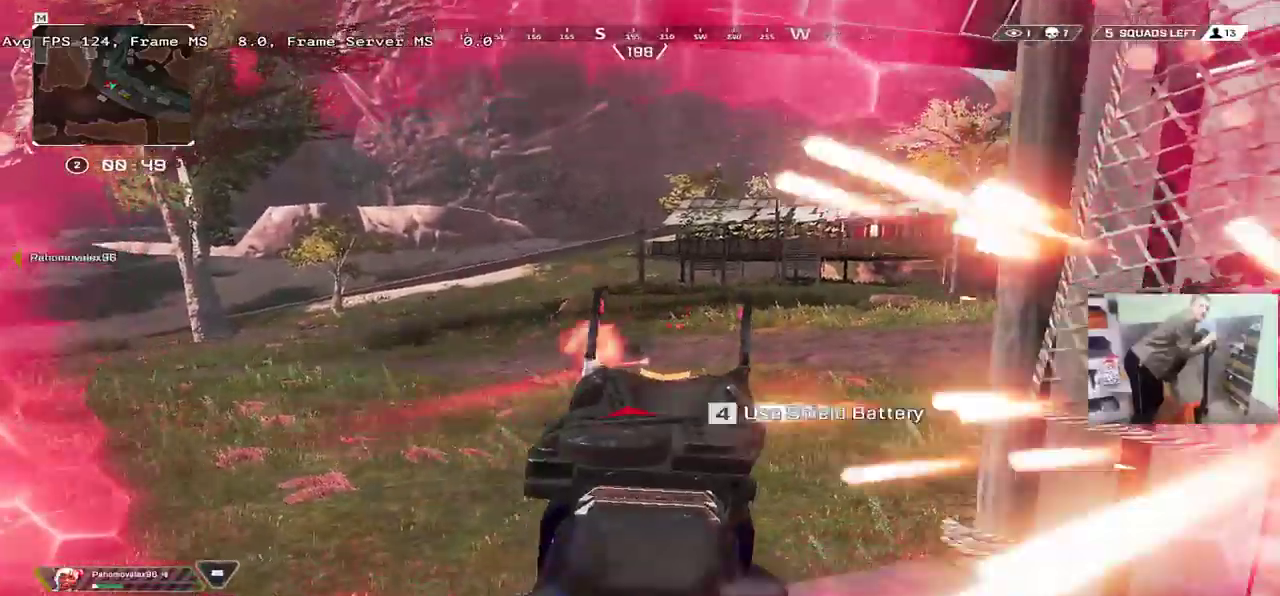
{"keys": ["q", "space"], "mouse": [], "events": [[200, "q", "up"], [267, "mouse_left", "down"], [300, "e", "down"], [367, "mouse_left", "up"], [450, "e", "up"], [467, "q", "down"]]}
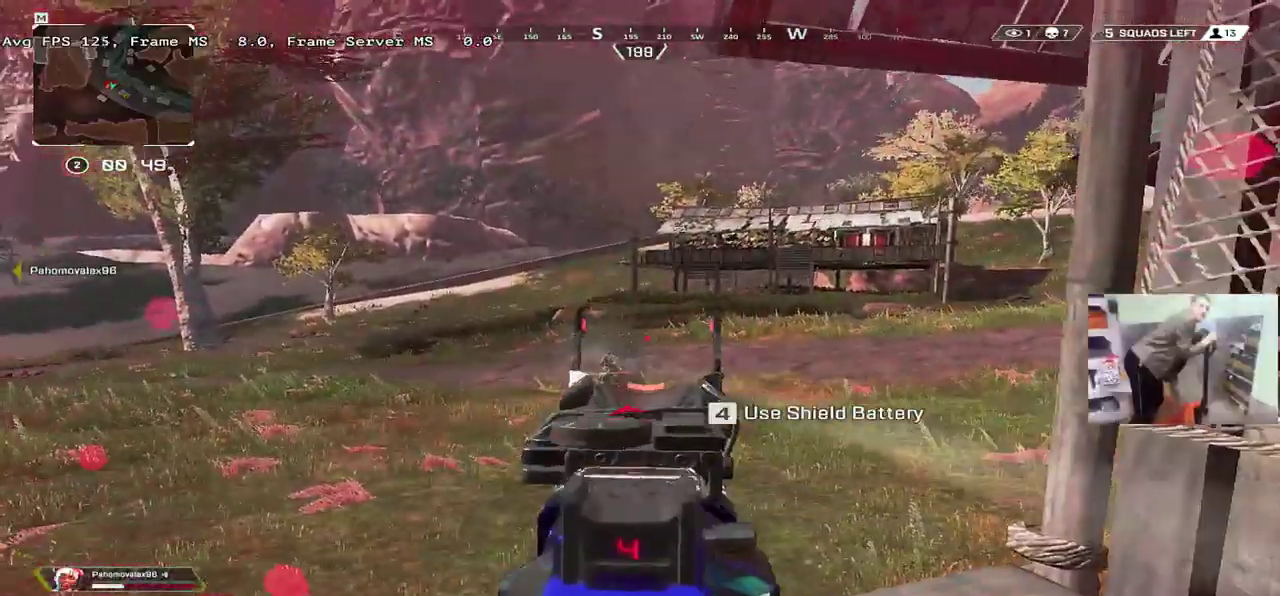
{"keys": ["q", "space"], "mouse": [], "events": [[117, "q", "up"], [167, "e", "down"], [183, "mouse_left", "down"], [283, "mouse_left", "up"], [317, "e", "up"], [317, "q", "down"]]}
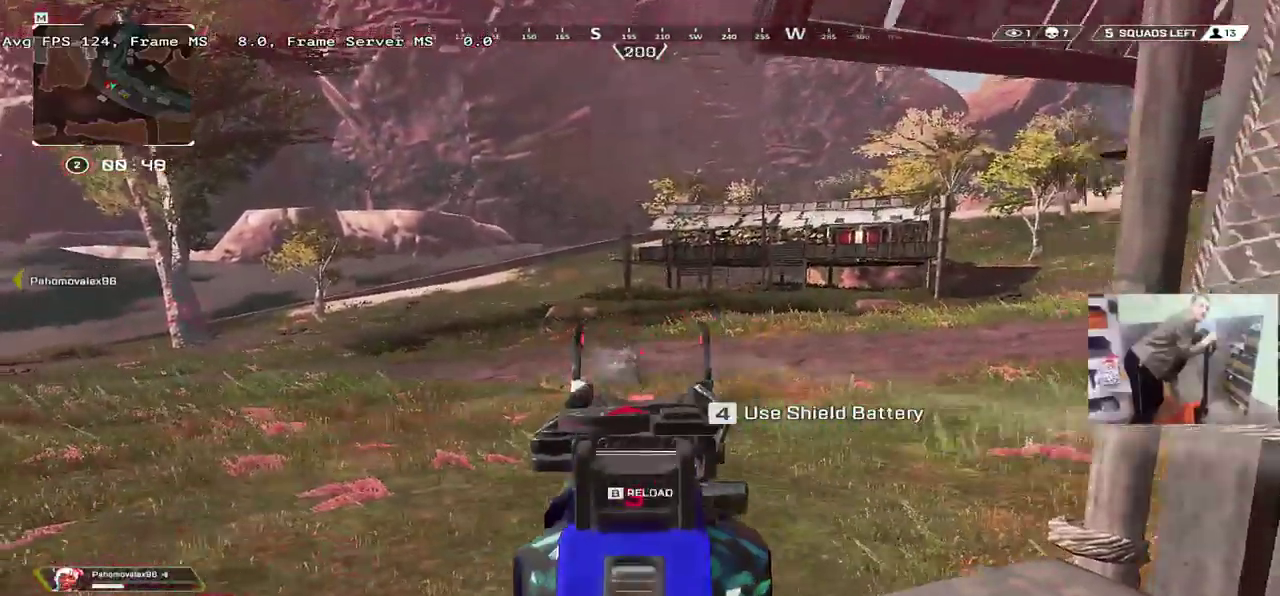
{"keys": ["e", "space"], "mouse": ["left"], "events": [[33, "q", "up"], [67, "e", "down"], [83, "mouse_left", "down"], [183, "mouse_left", "up"], [200, "e", "up"], [217, "q", "down"], [433, "q", "up"], [450, "e", "down"], [467, "mouse_left", "down"]]}
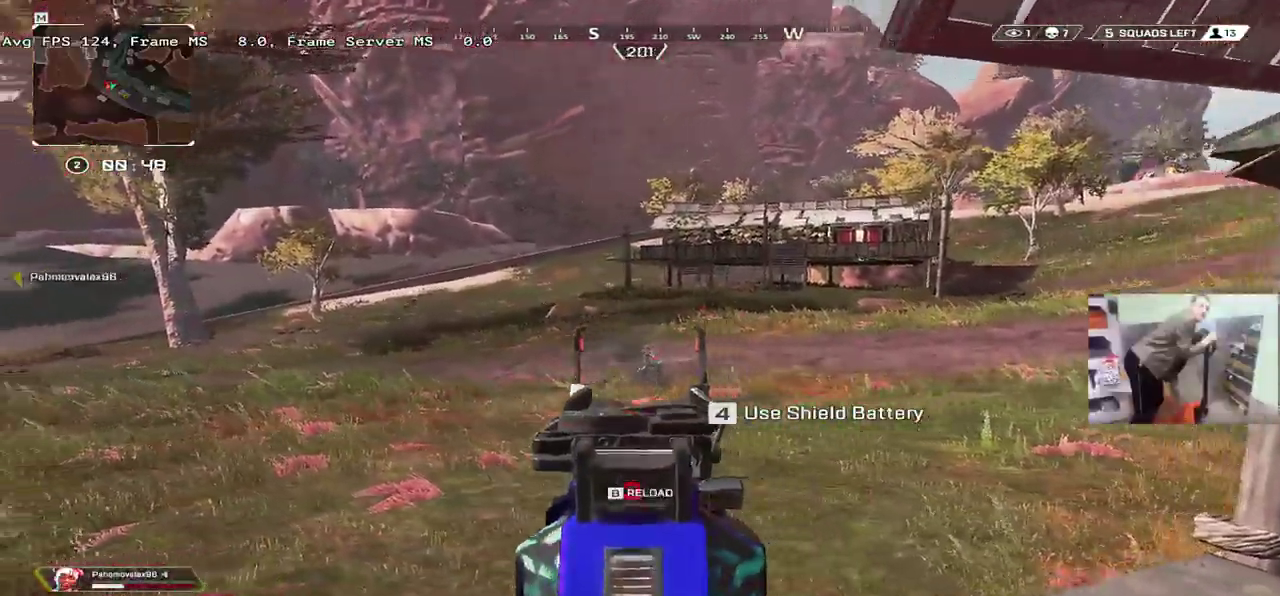
{"keys": ["e", "space"], "mouse": ["left"], "events": [[117, "mouse_left", "up"], [150, "q", "down"], [167, "e", "up"], [283, "q", "up"], [300, "e", "down"], [417, "mouse_left", "down"]]}